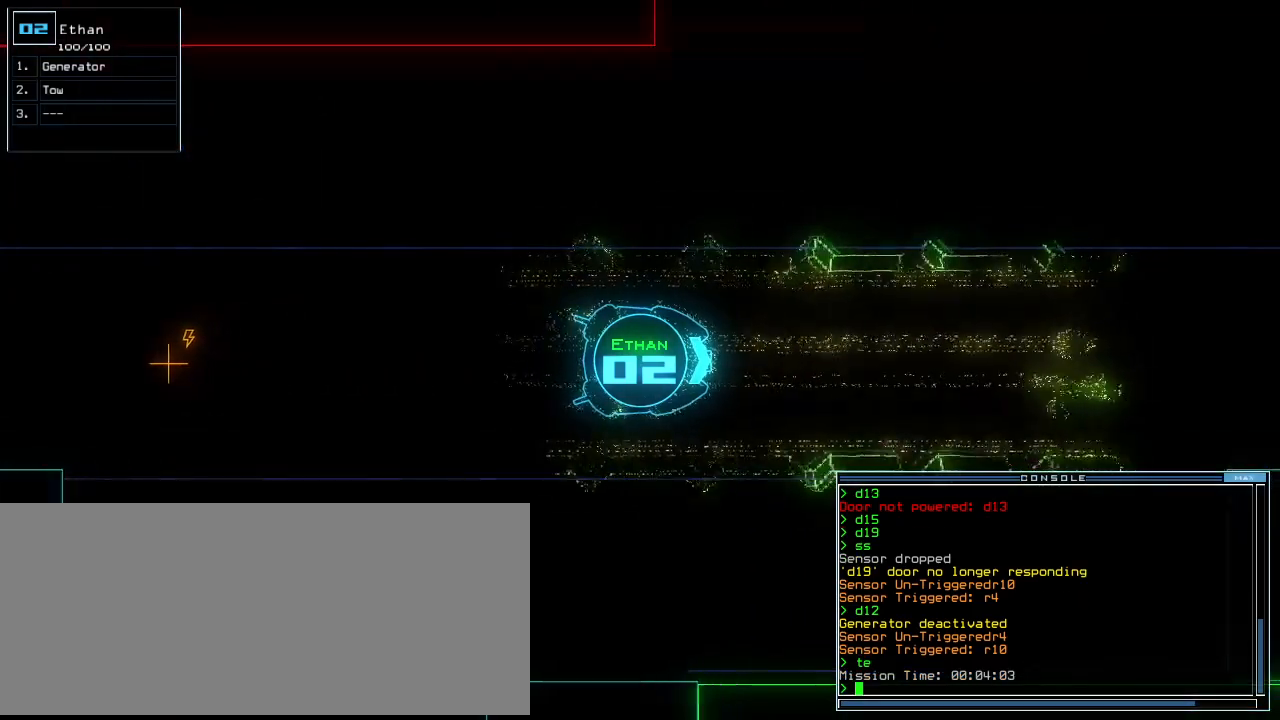
Gameplay with keyboard; each line is a JSON object with the keys held at the frame after it. "events" lists presses ("down") and releases ("up") of ".", "0", "1", "2", "3", "4", "5", "6", "7", "8", "9", "a", "b", "backspace", "c", "caps_lock", "comma", "ctrl_l", "ctrl_r", "d", "down", "e", "equals", "escape", "f", "f8", "g", "h", "i", "j", "k", "l", "left", "m", "minus", "n", "o", "p", "q", "quote", "r", "return", "right", "s", "semicolon", "shift_l", "shift_r", "space", "t", "tab", "tilde", "u", "up", "v", "w", "x", "y" and "z" between this image and that frame as [ms after this image, input, new state], when the widget could be followed in between. No other keys are recorded. Mouse input is not recorded.
{"keys": ["up"], "events": []}
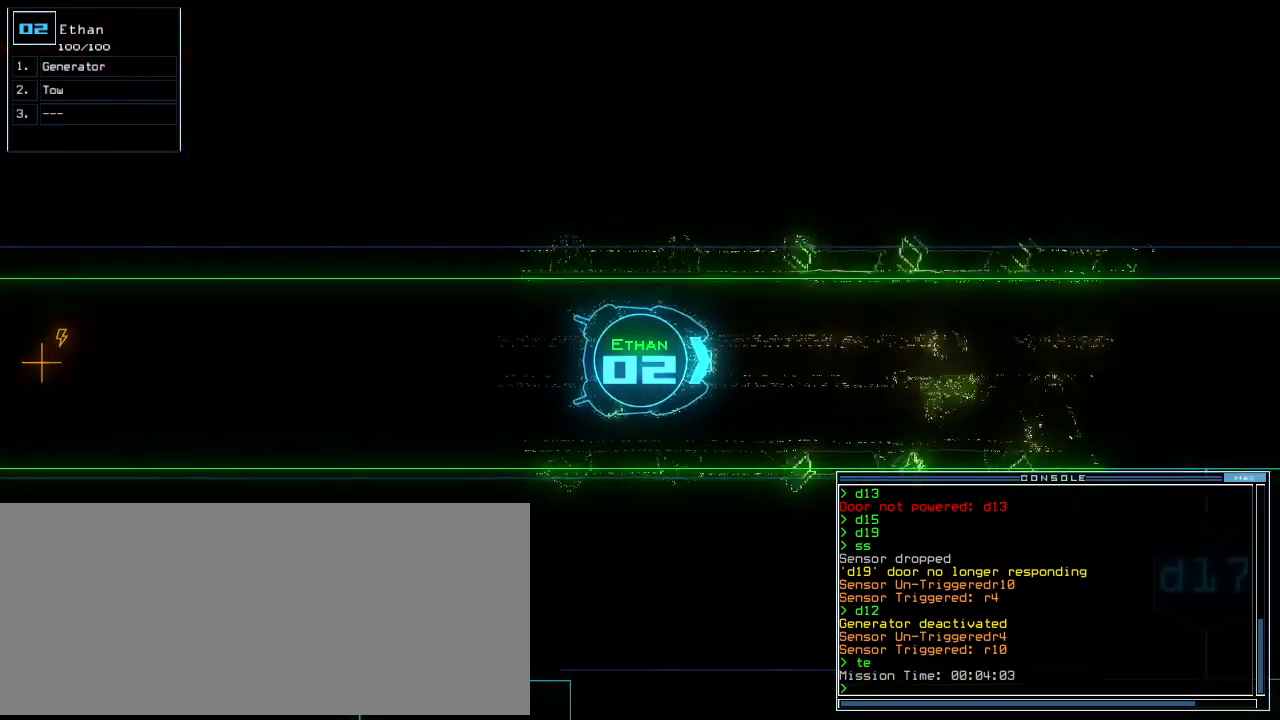
{"keys": ["up"], "events": []}
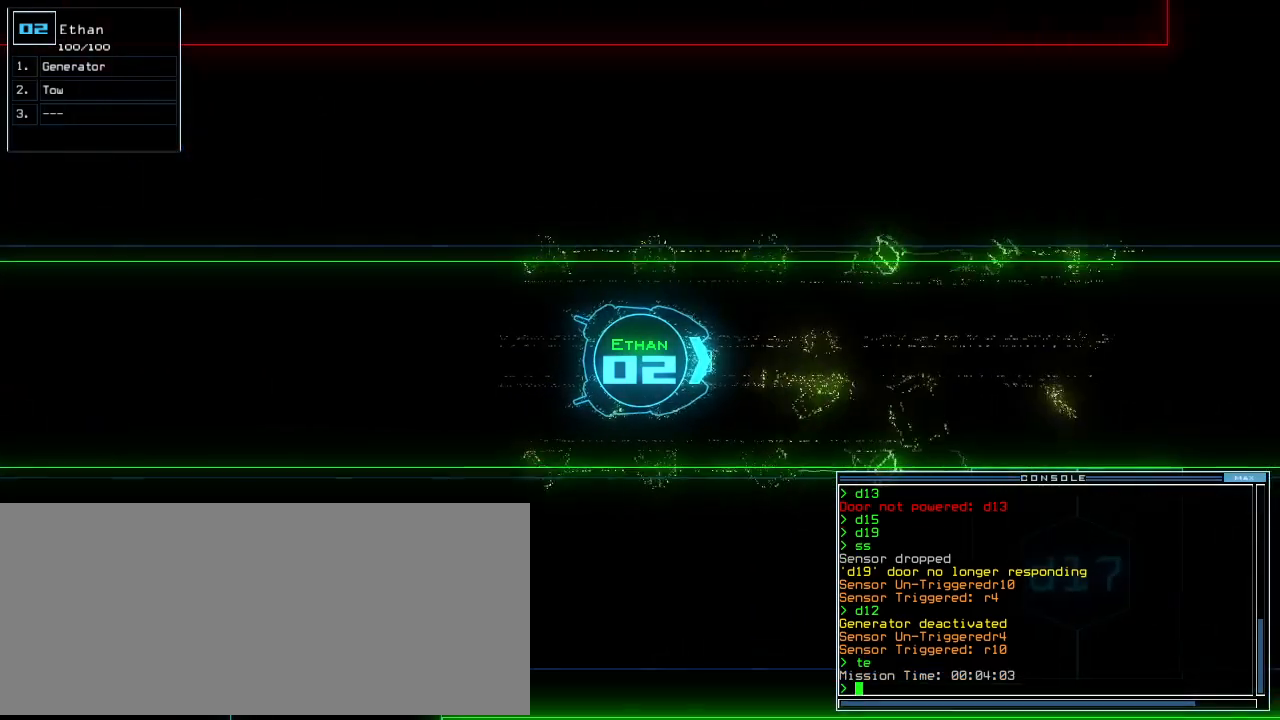
{"keys": ["up"], "events": []}
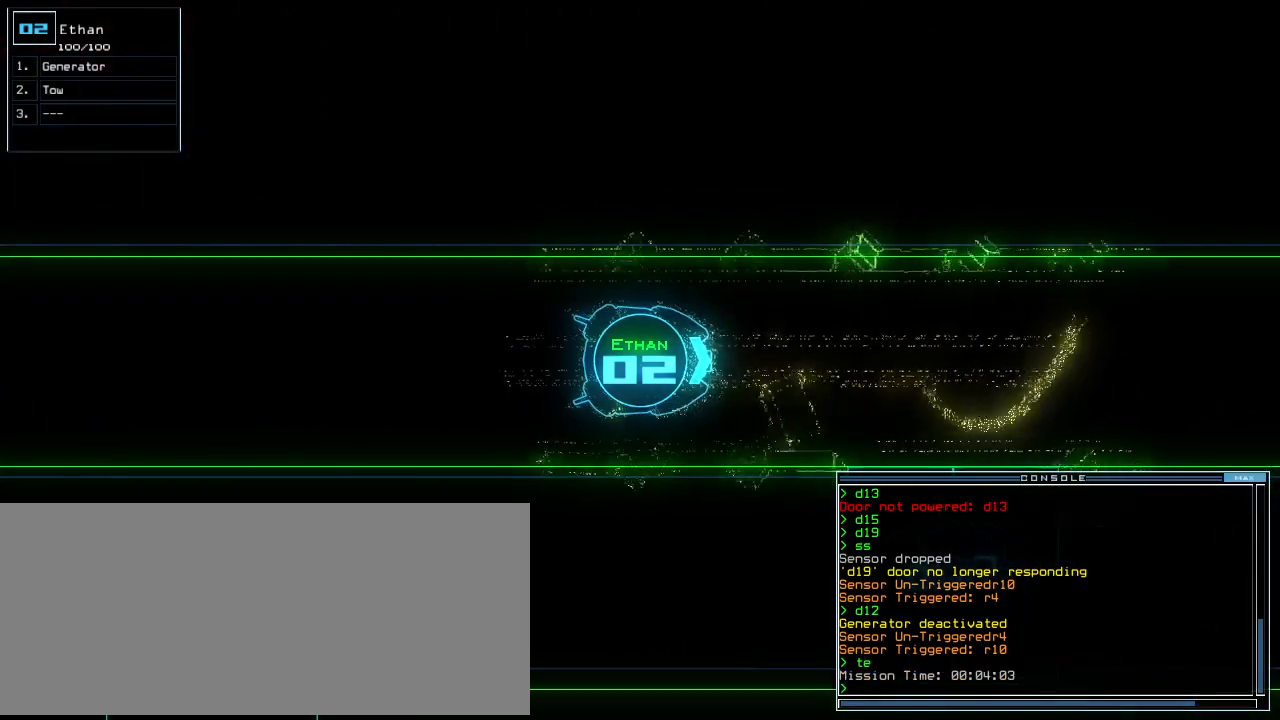
{"keys": ["up"], "events": []}
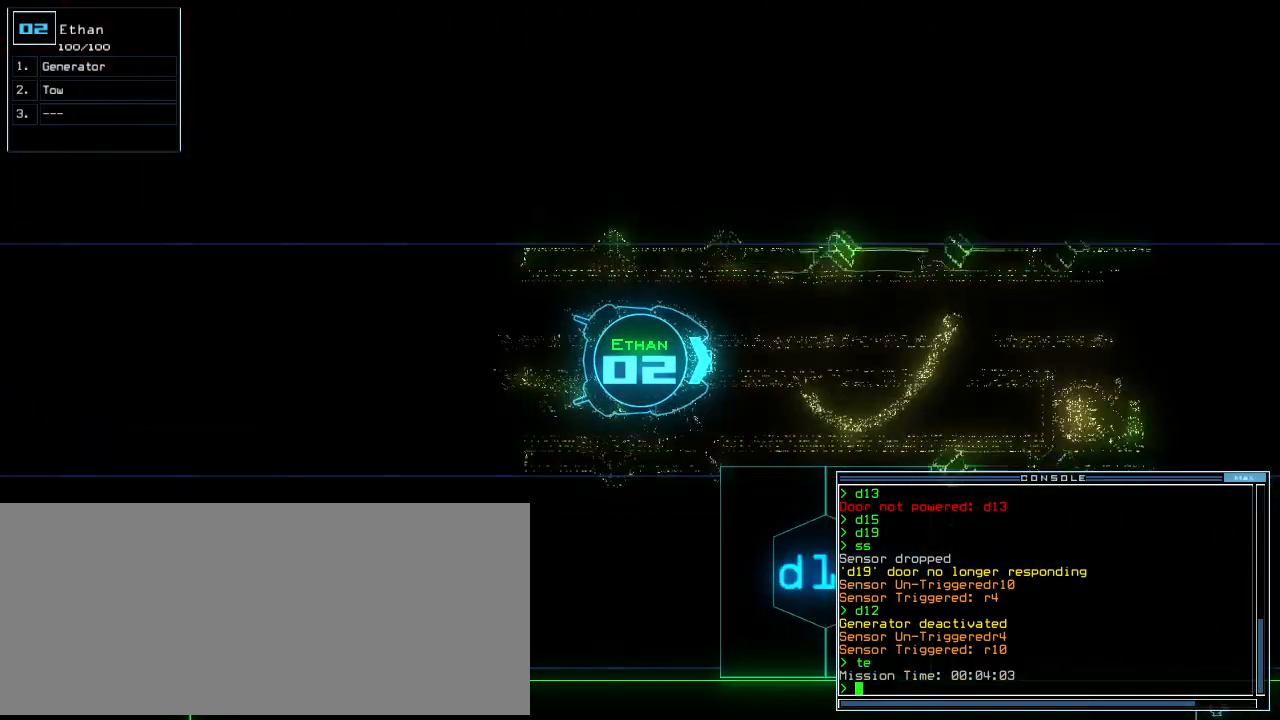
{"keys": ["up"], "events": []}
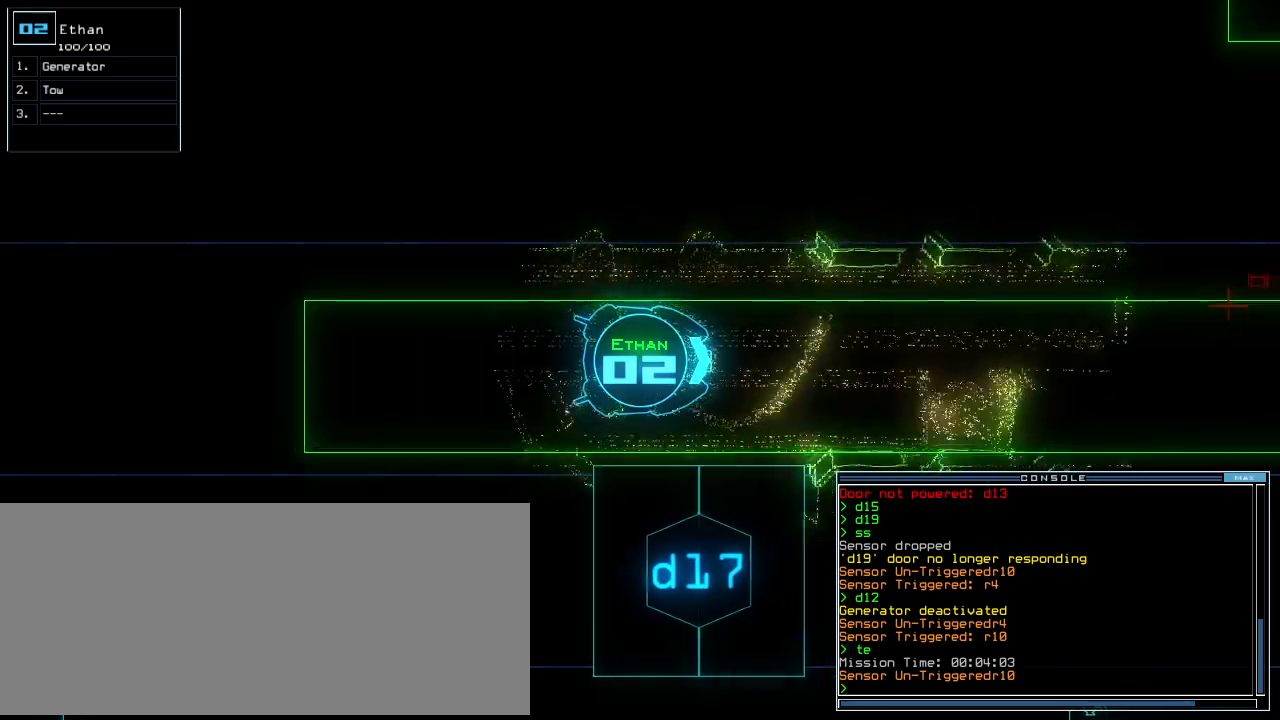
{"keys": ["up"], "events": []}
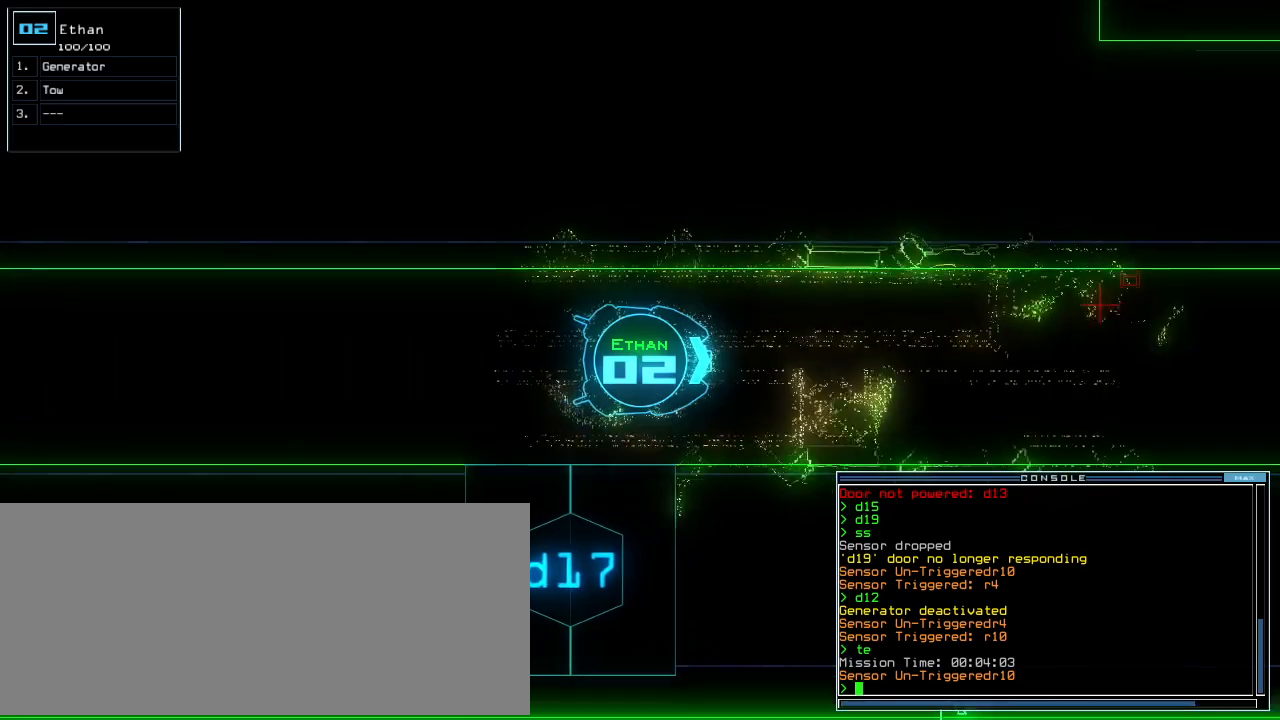
{"keys": ["up"], "events": []}
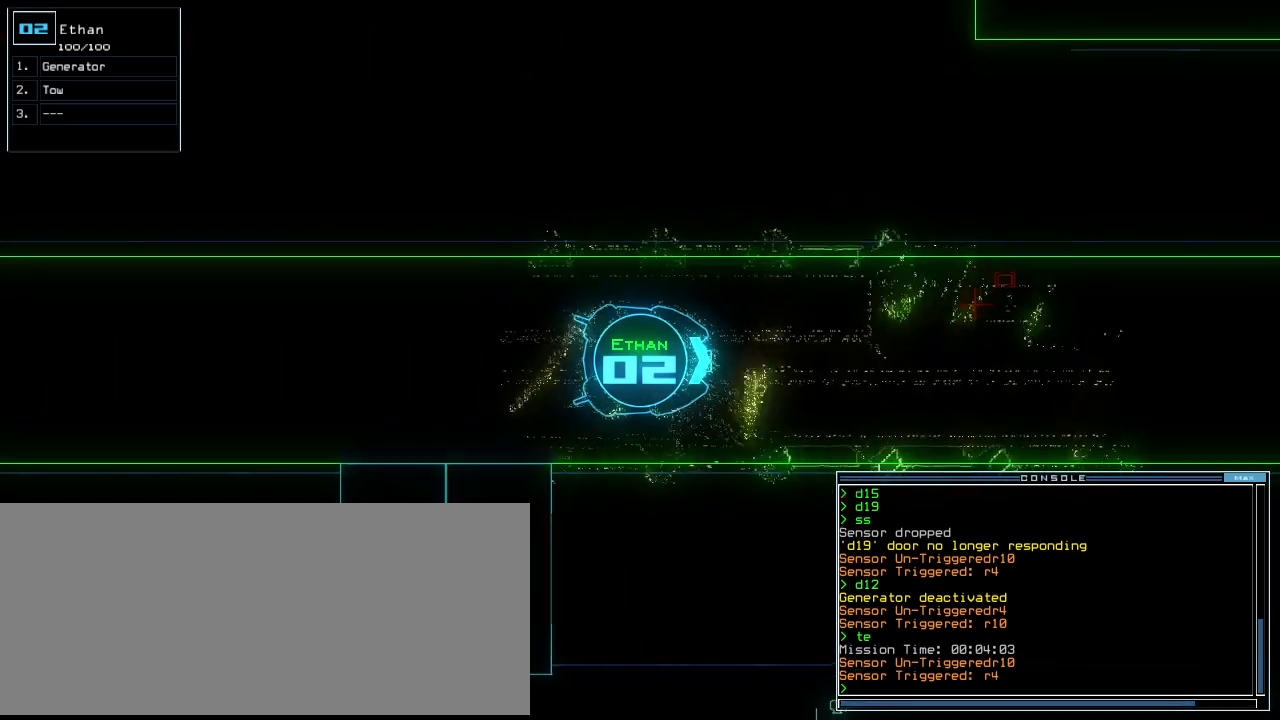
{"keys": ["up"], "events": [[20, "right", "down"], [80, "right", "up"]]}
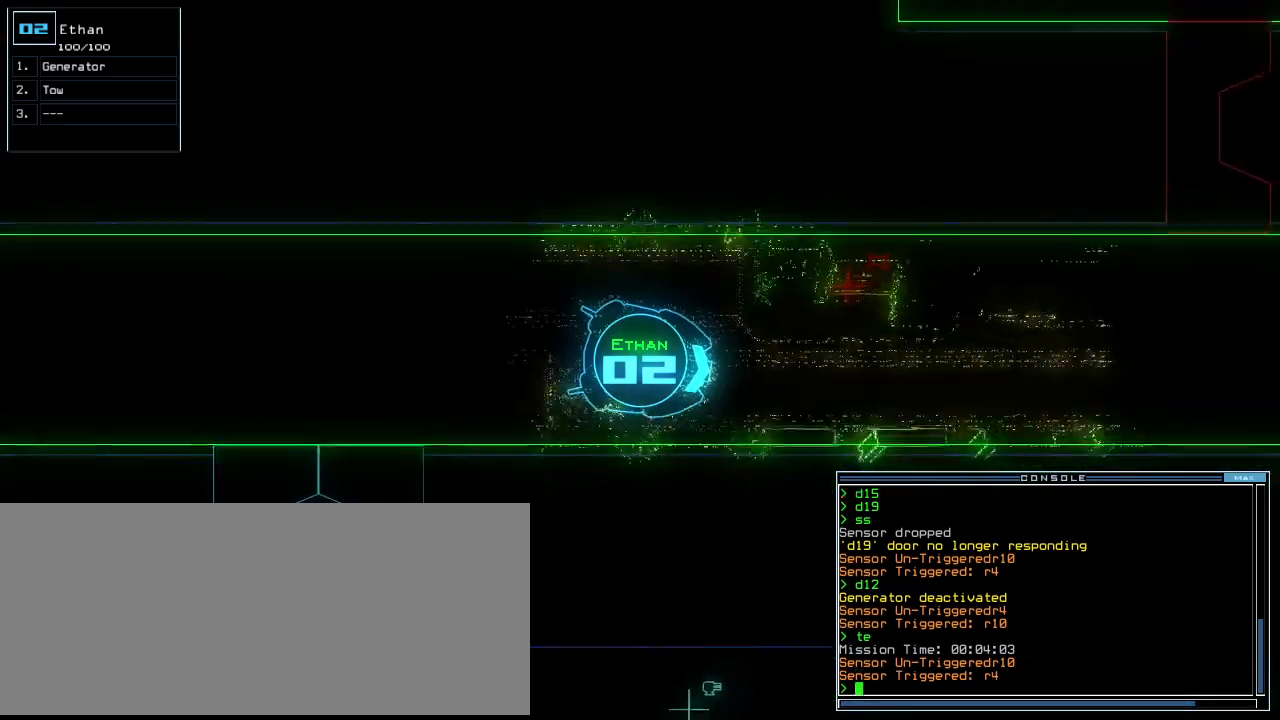
{"keys": ["up"], "events": []}
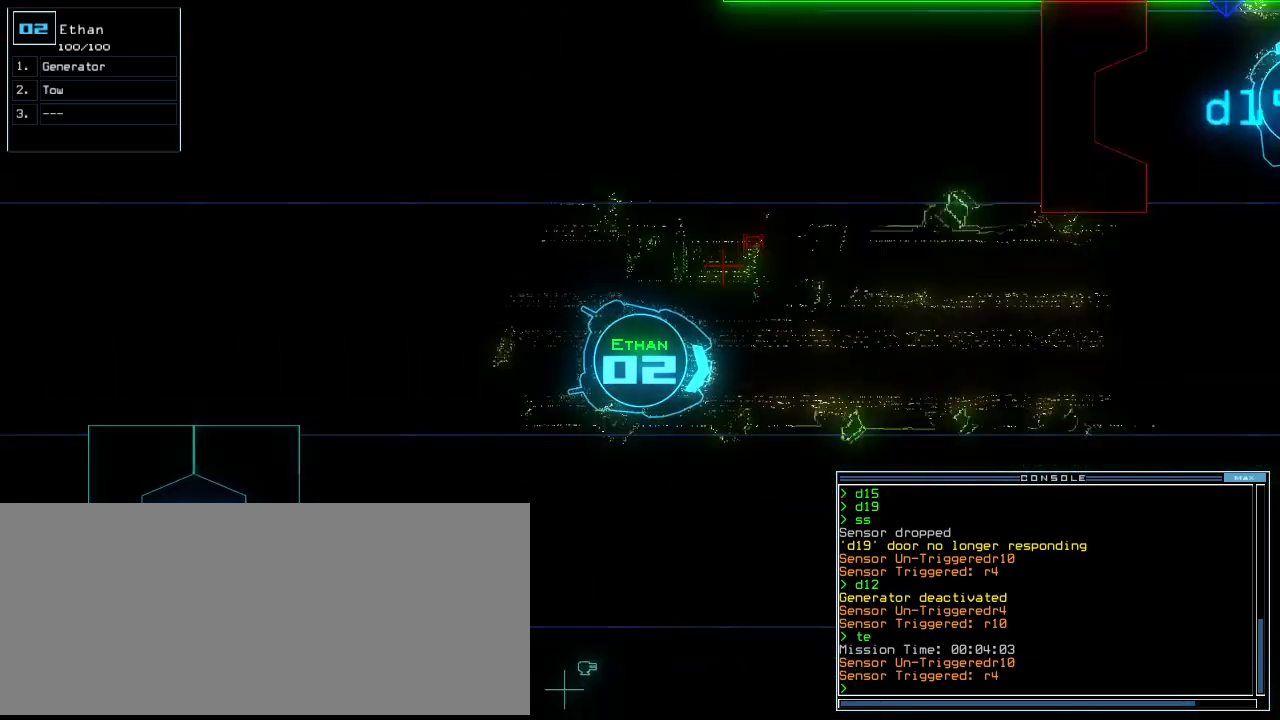
{"keys": ["up"], "events": [[40, "left", "down"], [120, "left", "up"]]}
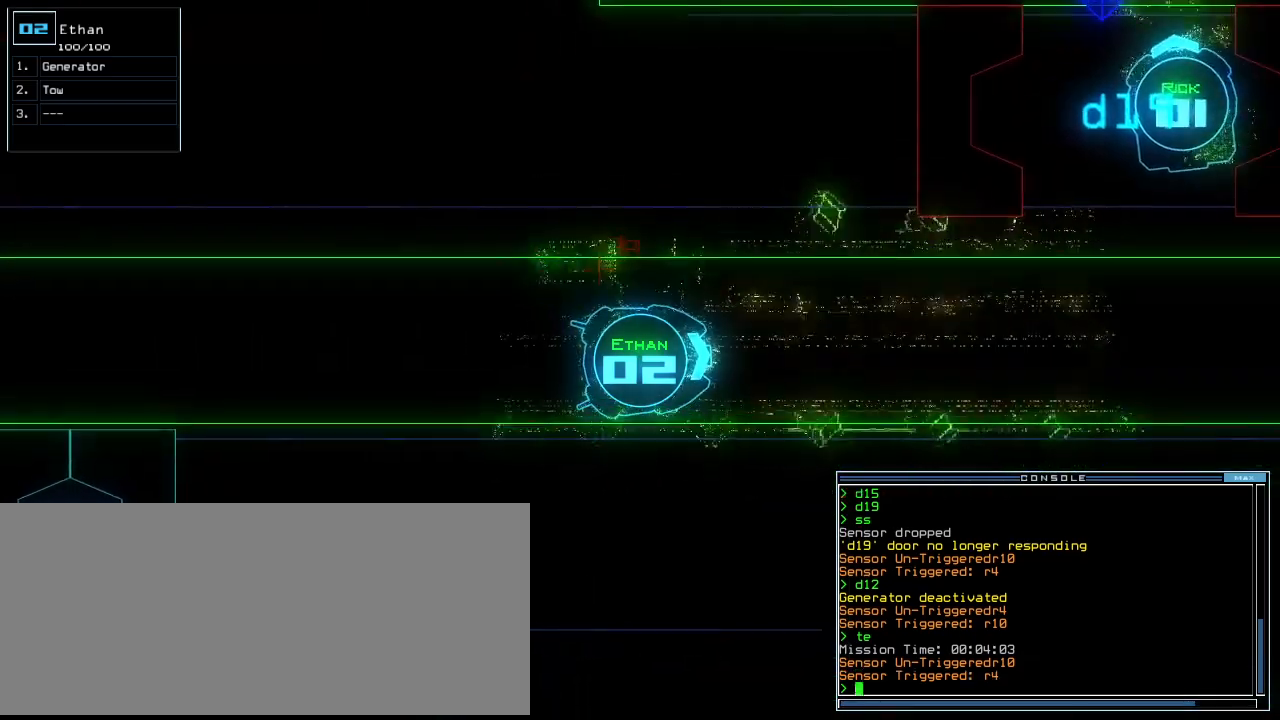
{"keys": ["up"], "events": []}
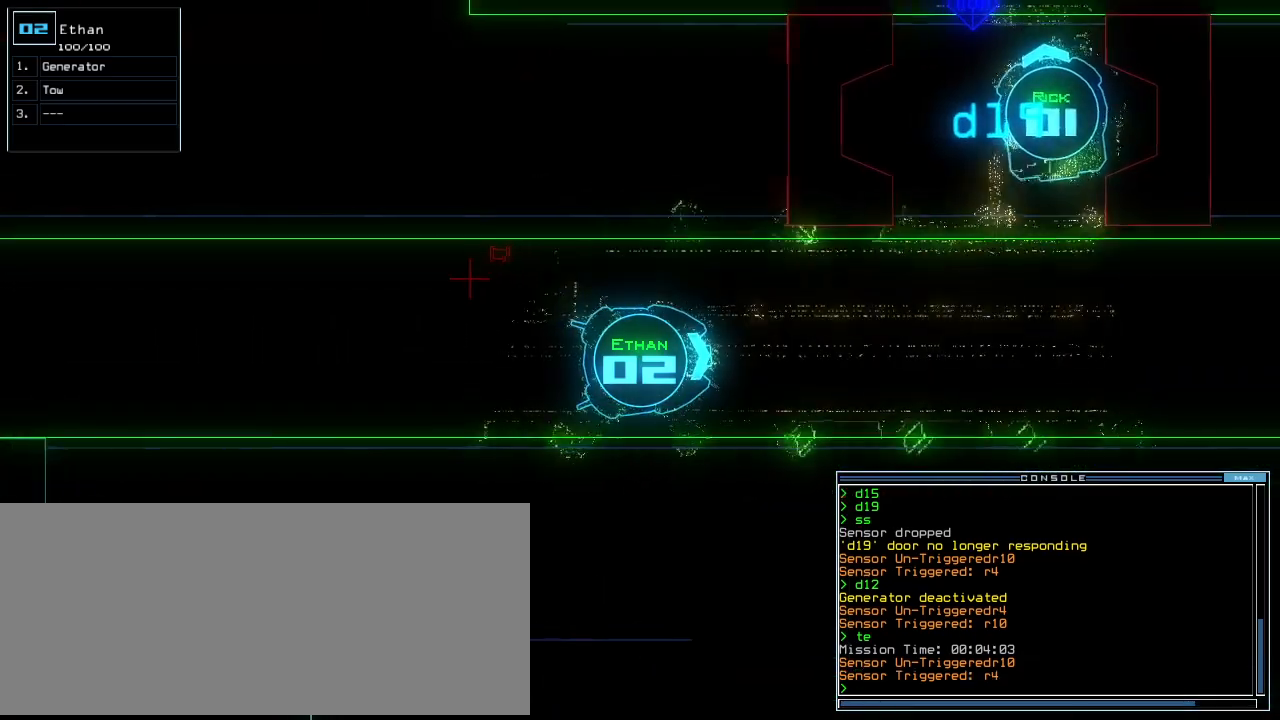
{"keys": ["up"], "events": []}
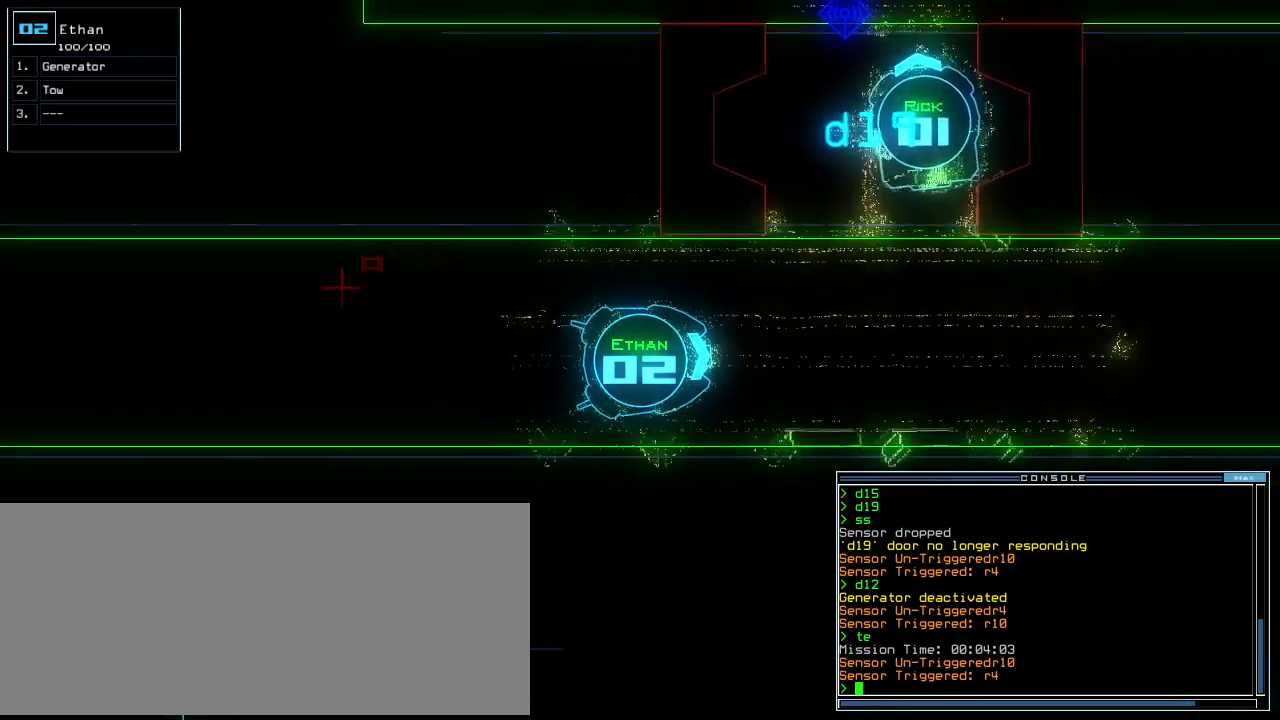
{"keys": ["up"], "events": [[340, "left", "down"], [400, "left", "up"]]}
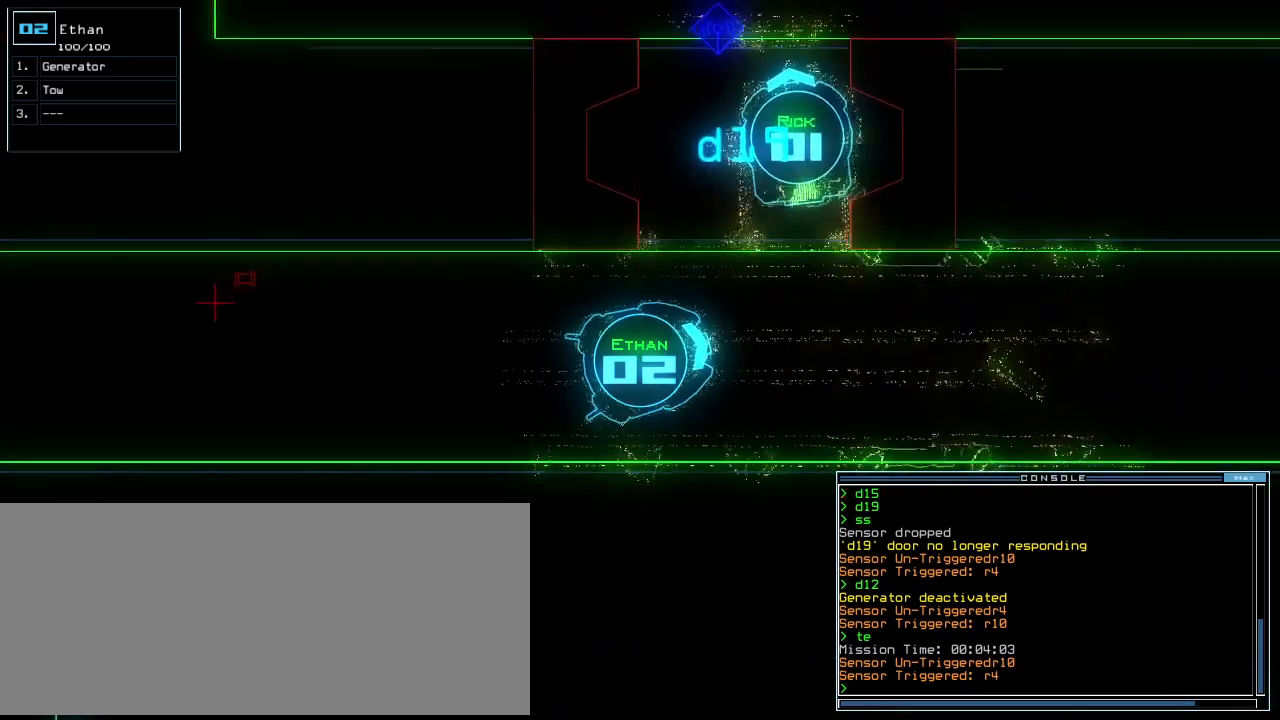
{"keys": ["left", "up"], "events": [[20, "left", "down"], [160, "left", "up"], [240, "left", "down"]]}
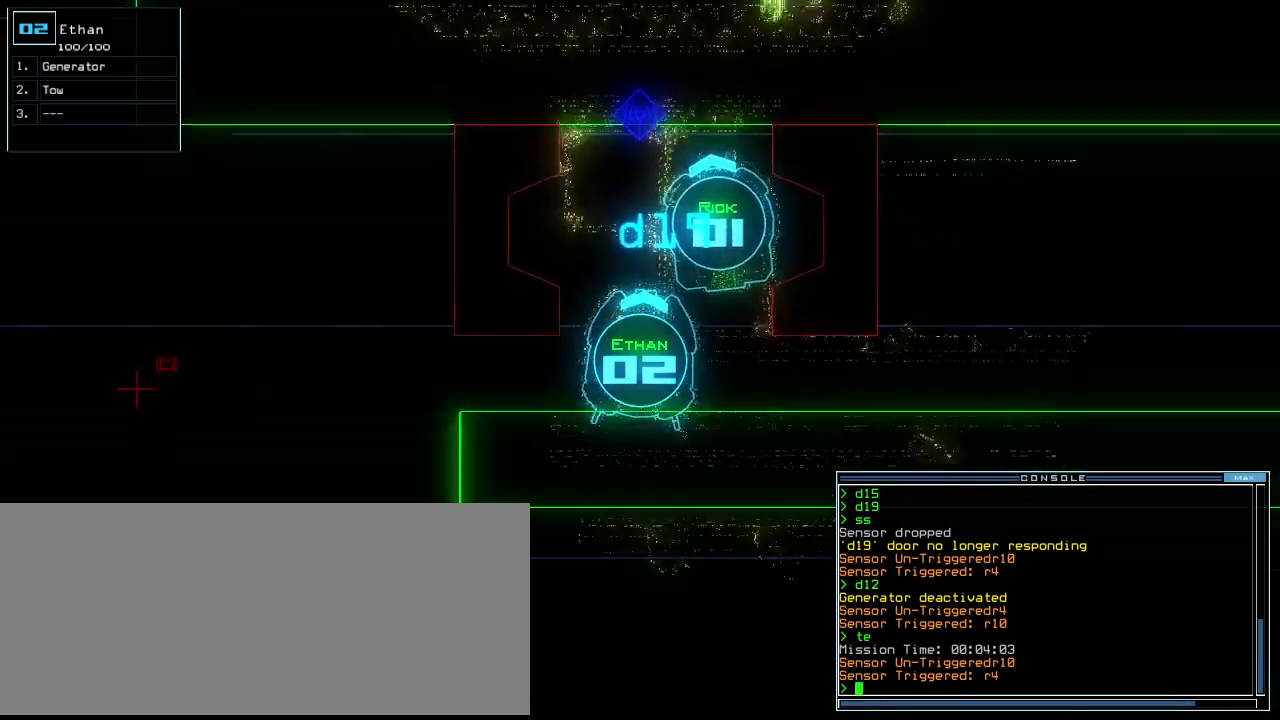
{"keys": ["g", "up"], "events": [[80, "left", "up"], [280, "right", "down"], [340, "right", "up"], [460, "g", "down"]]}
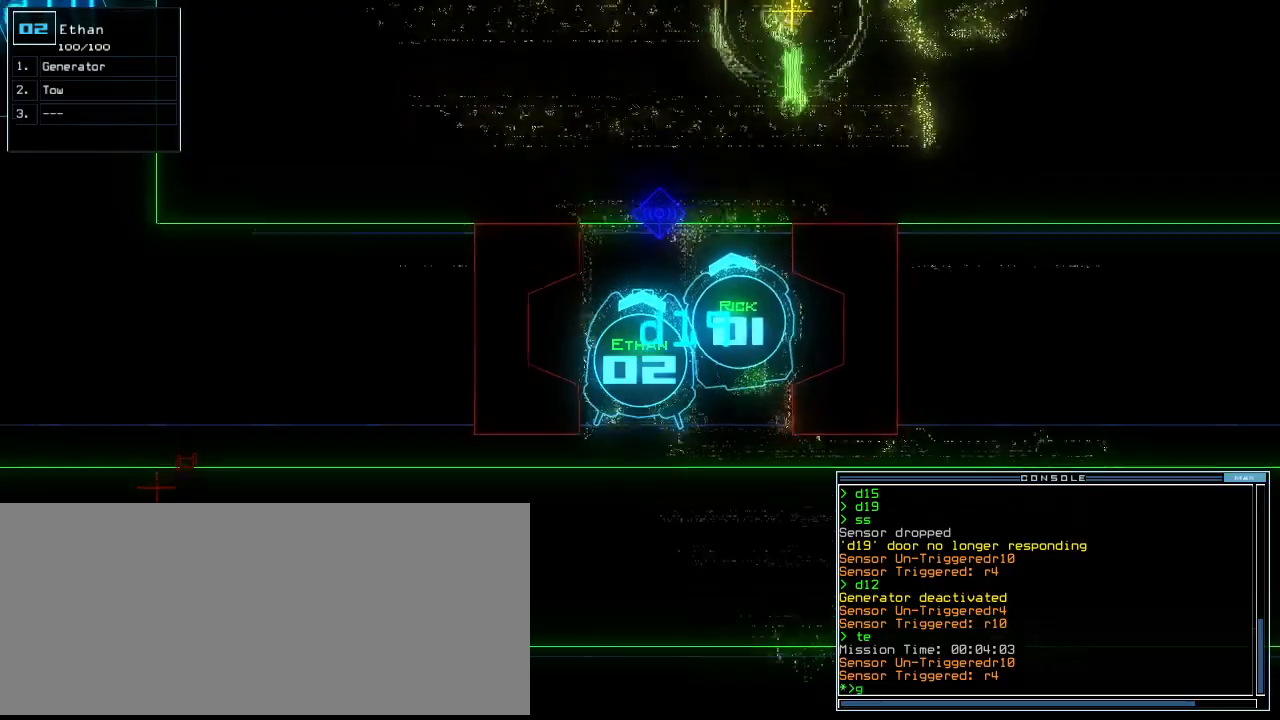
{"keys": ["right", "up"], "events": [[60, "g", "up"], [400, "e", "down"], [500, "e", "up"], [500, "right", "down"]]}
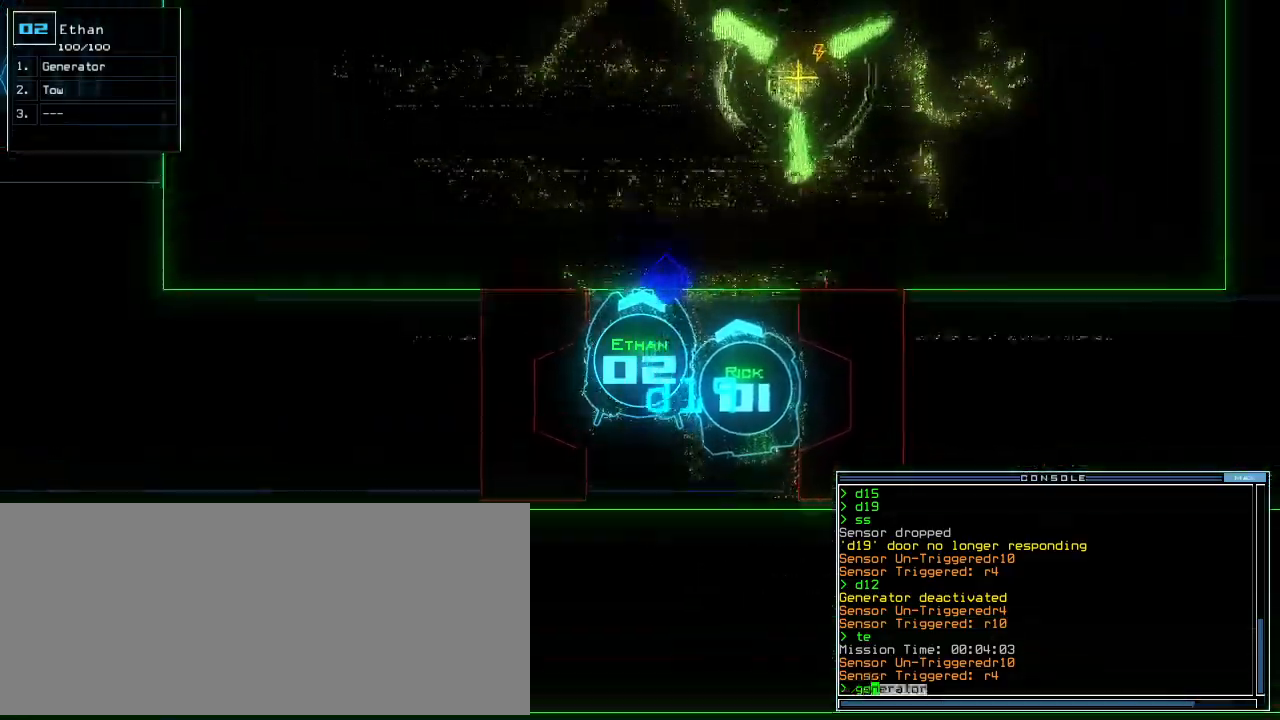
{"keys": ["right", "up"], "events": [[60, "right", "up"], [280, "right", "down"], [360, "right", "up"], [440, "right", "down"]]}